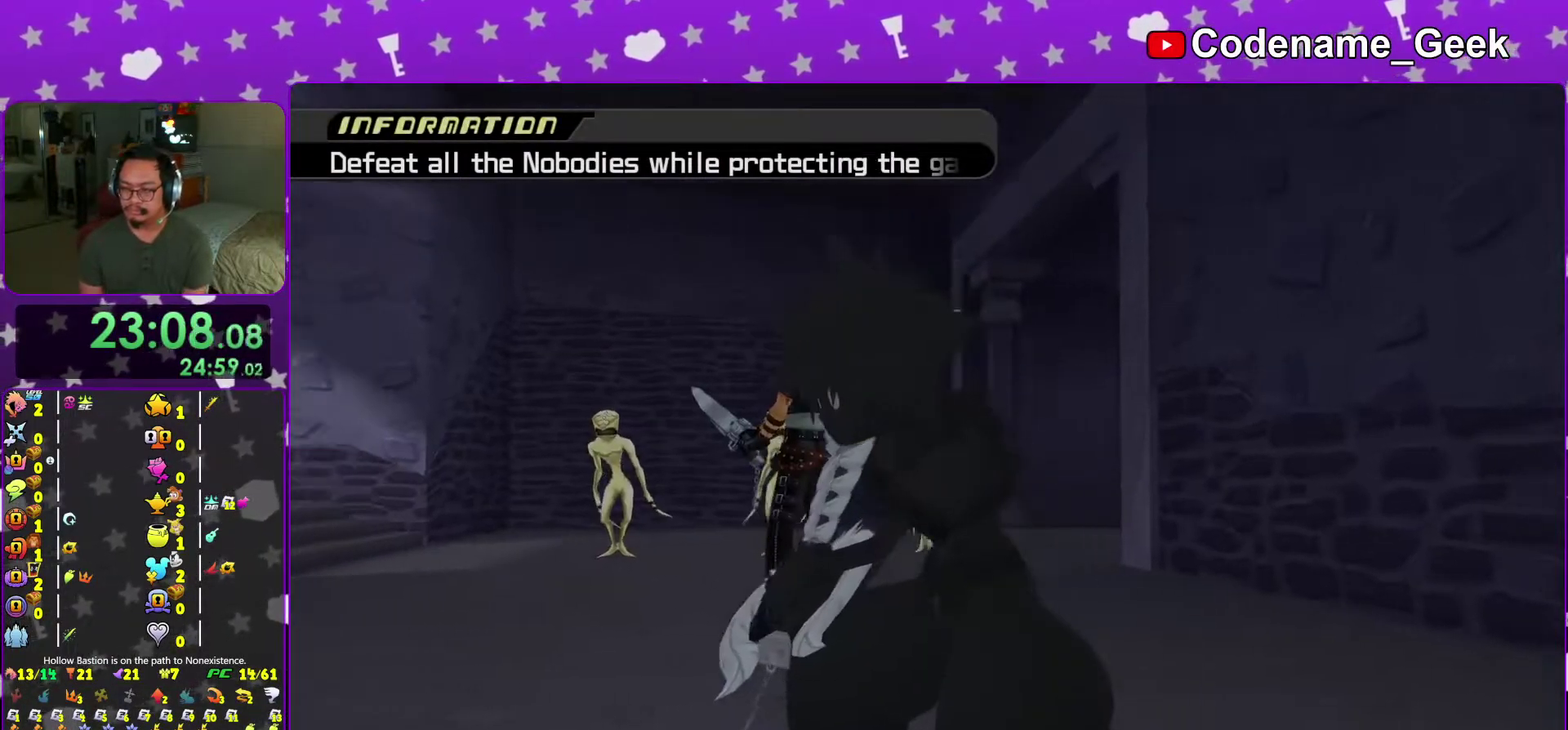
Gameplay with a controller (Nintendo layout); each line is a JSON object with the inputs held at the frame after it (dt_ms = milliseconds from this image to that frame). "events" lists button and stick changes between this image and that frame as [ms after this image, input, new state], when the widget could be followed in between. This overlay highlights the sticks when they move; stick clicks (L3 R3) are not distinguishable. Not read: L3 R3 SELECT START.
{"dt_ms": 601, "buttons": [], "left_stick": "up-left", "right_stick": "center", "events": []}
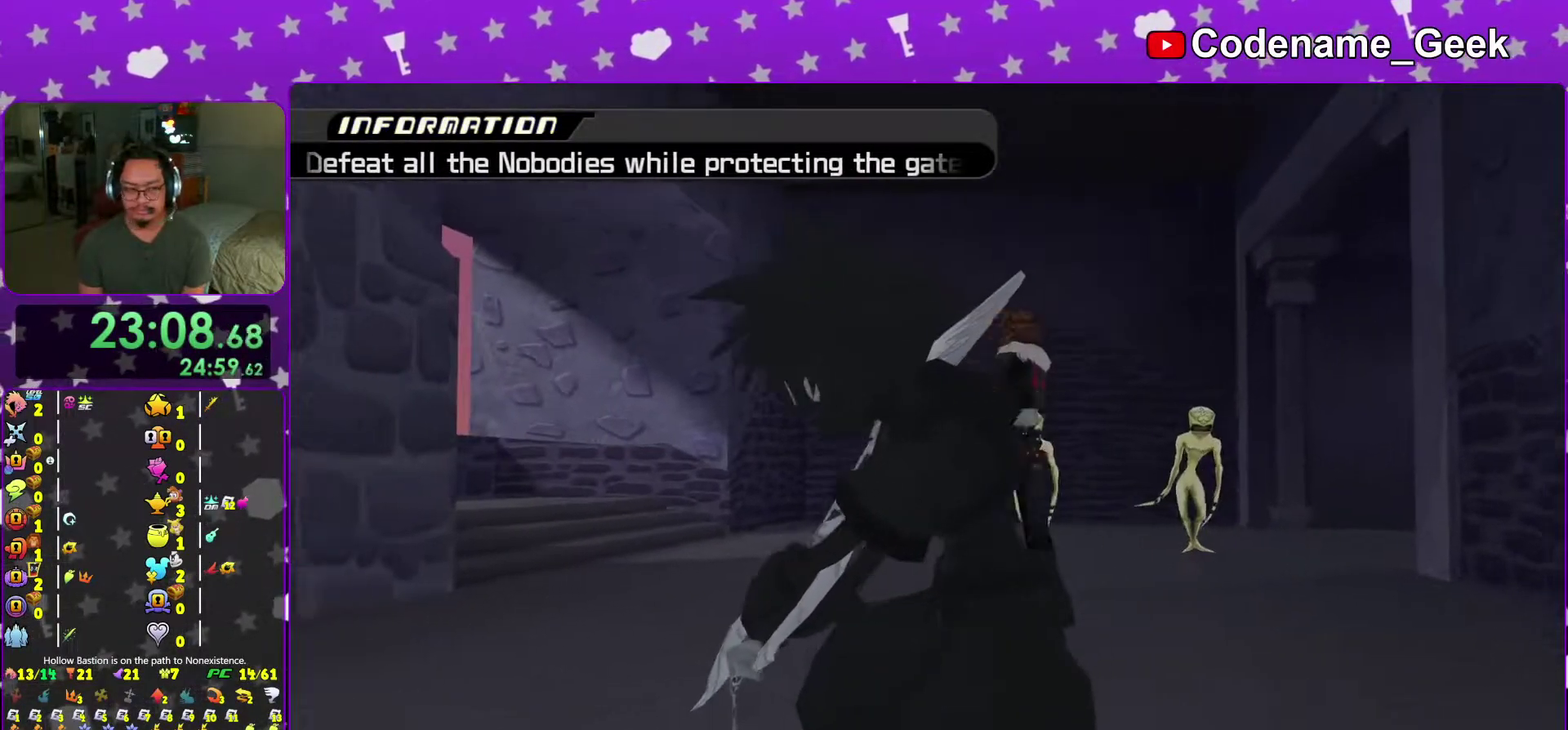
{"dt_ms": 400, "buttons": [], "left_stick": "up-left", "right_stick": "center", "events": []}
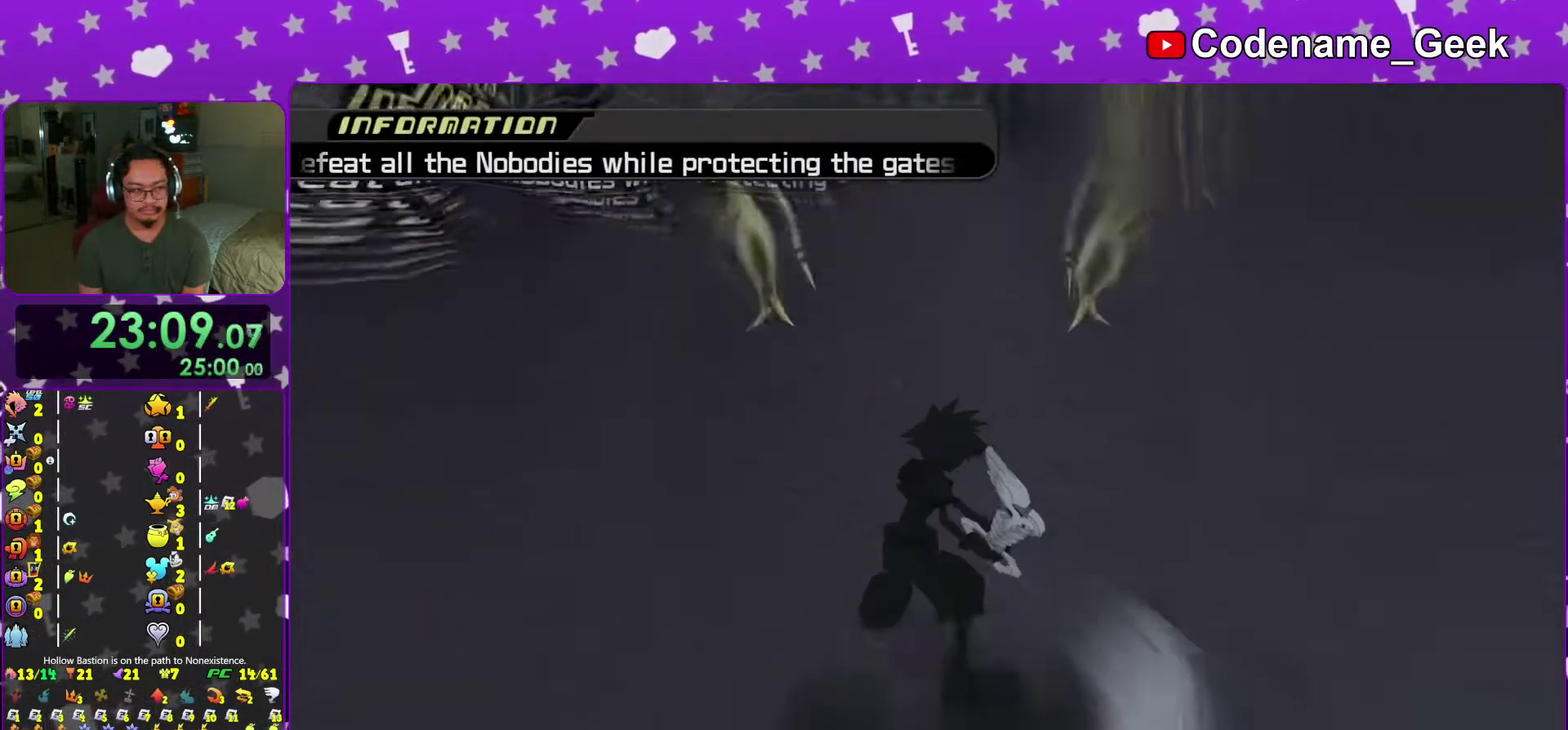
{"dt_ms": 601, "buttons": [], "left_stick": "up", "right_stick": "center"}
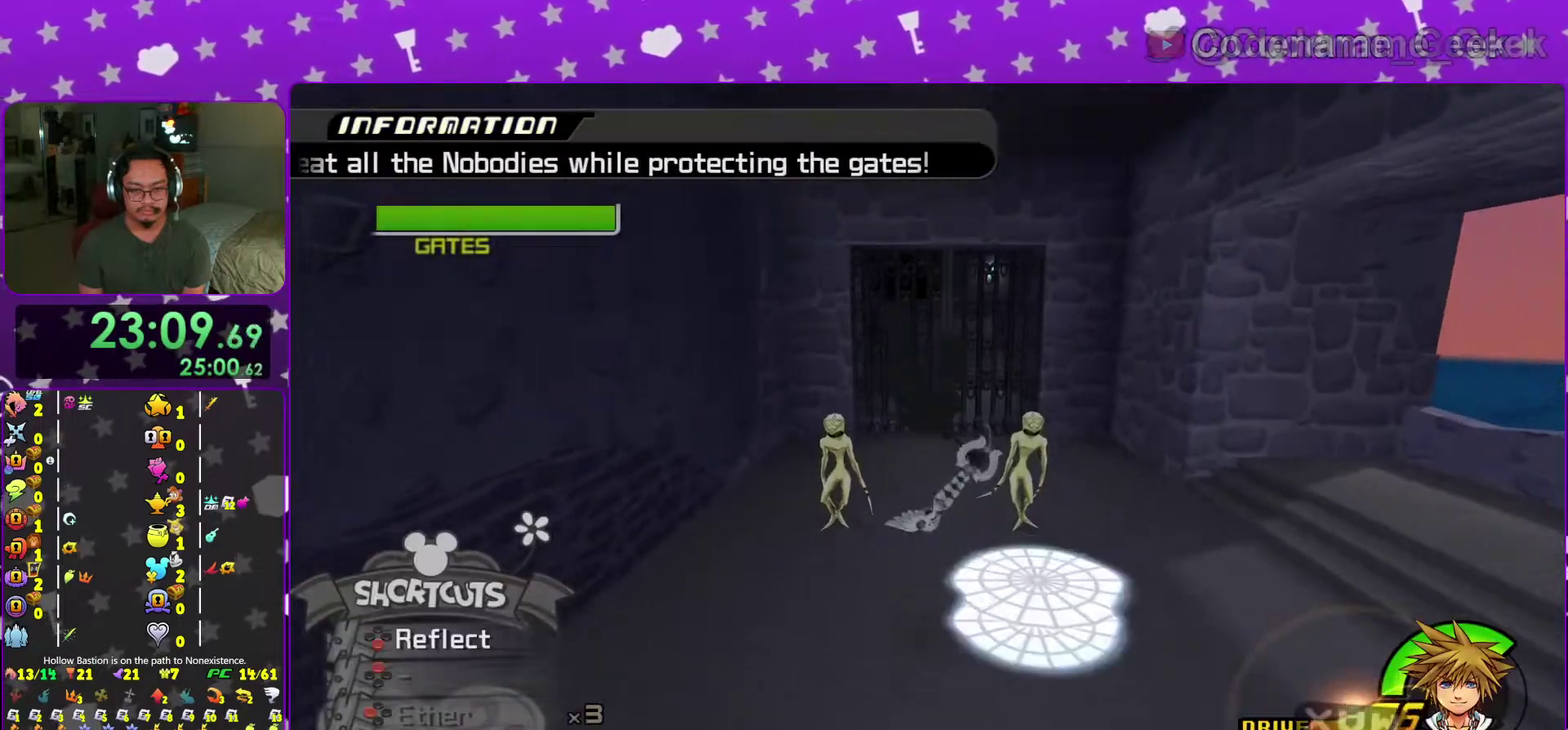
{"dt_ms": 400, "buttons": [], "left_stick": "up", "right_stick": "center"}
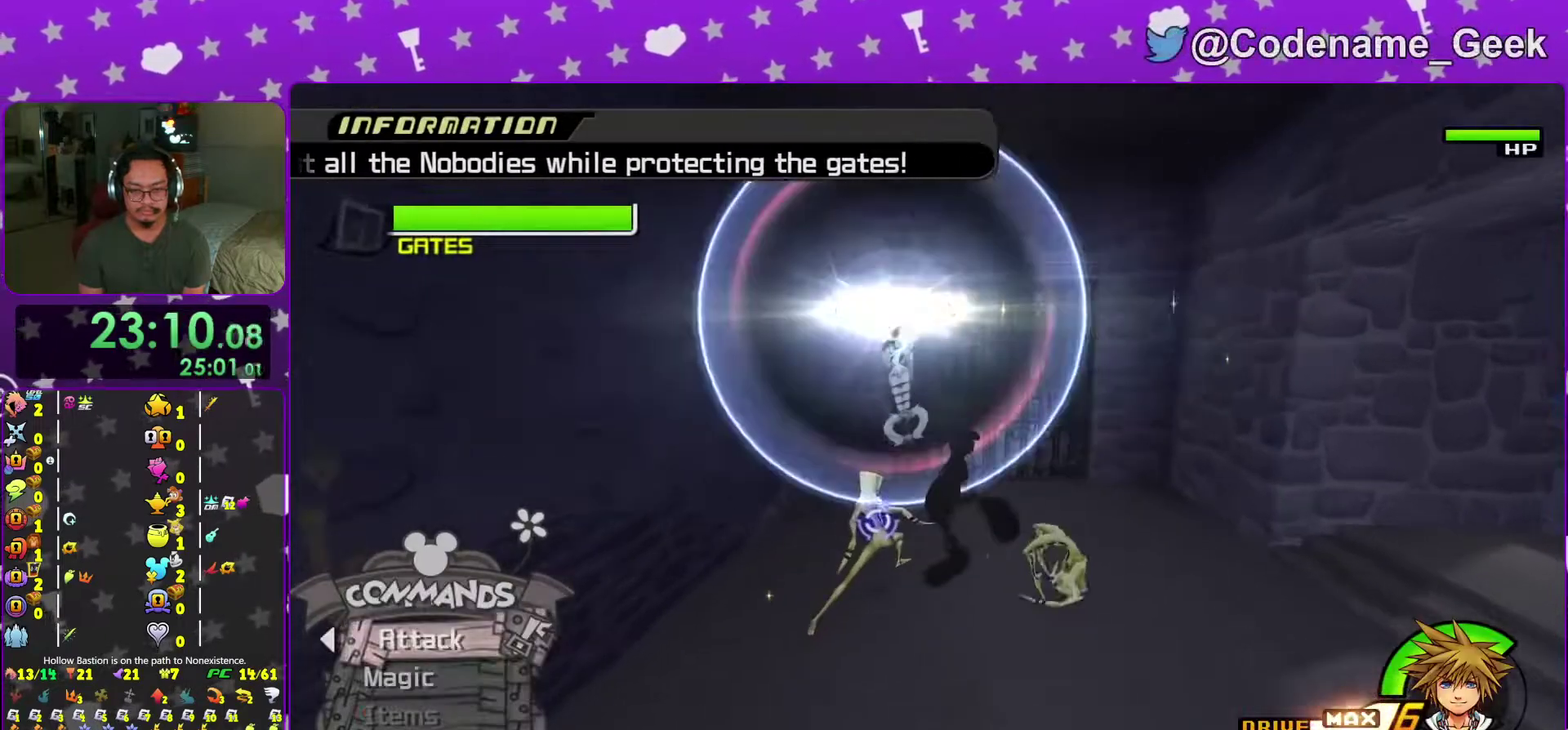
{"dt_ms": 601, "buttons": ["A"], "left_stick": "up", "right_stick": "center", "events": [[367, "B", "down"], [434, "B", "up"], [517, "A", "down"]]}